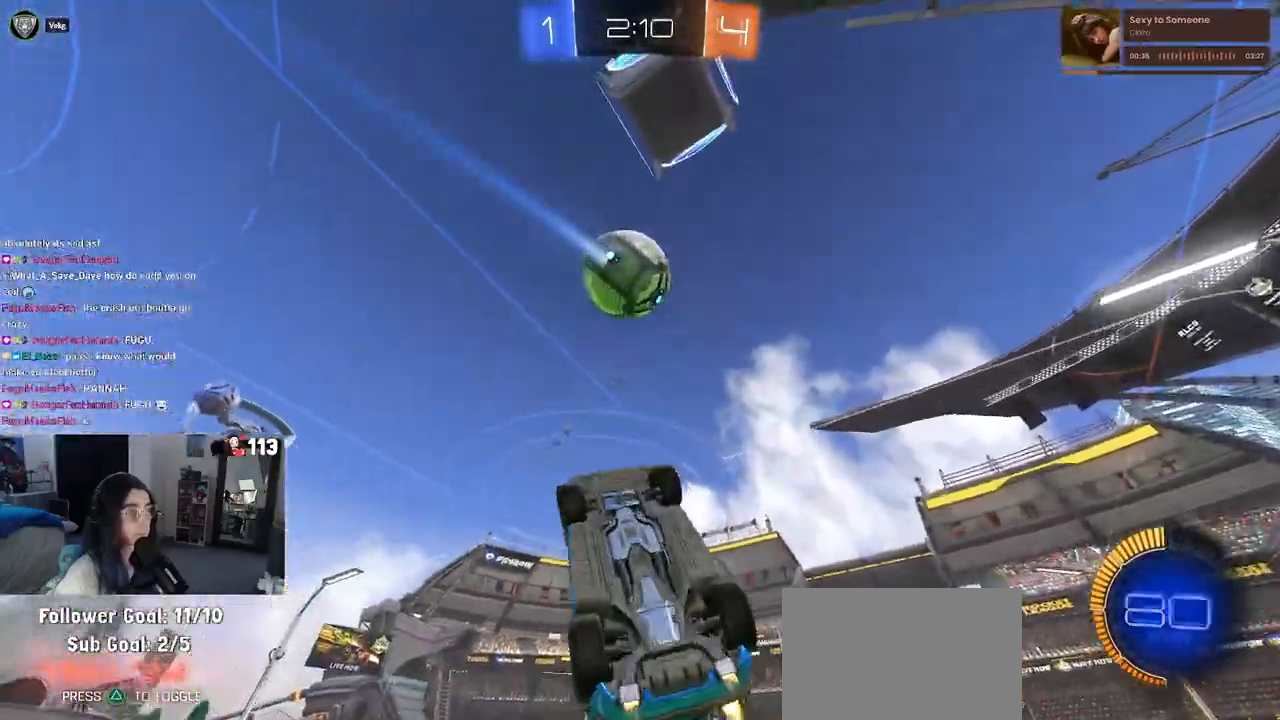
Gameplay with a controller (PlayStation layout); each line is a JSON object with the inputs held at the frame after it. "events" lists button and stick changes between this image and that frame as [ms after this image, input, new state], when the widget could be followed in between. Not read: R2 other_buttons.
{"buttons": ["L1", "R1"], "left_stick": "center", "right_stick": "center", "events": [[50, "left_stick", "left"], [300, "left_stick", "down"], [350, "left_stick", "down-right"], [500, "left_stick", "center"]]}
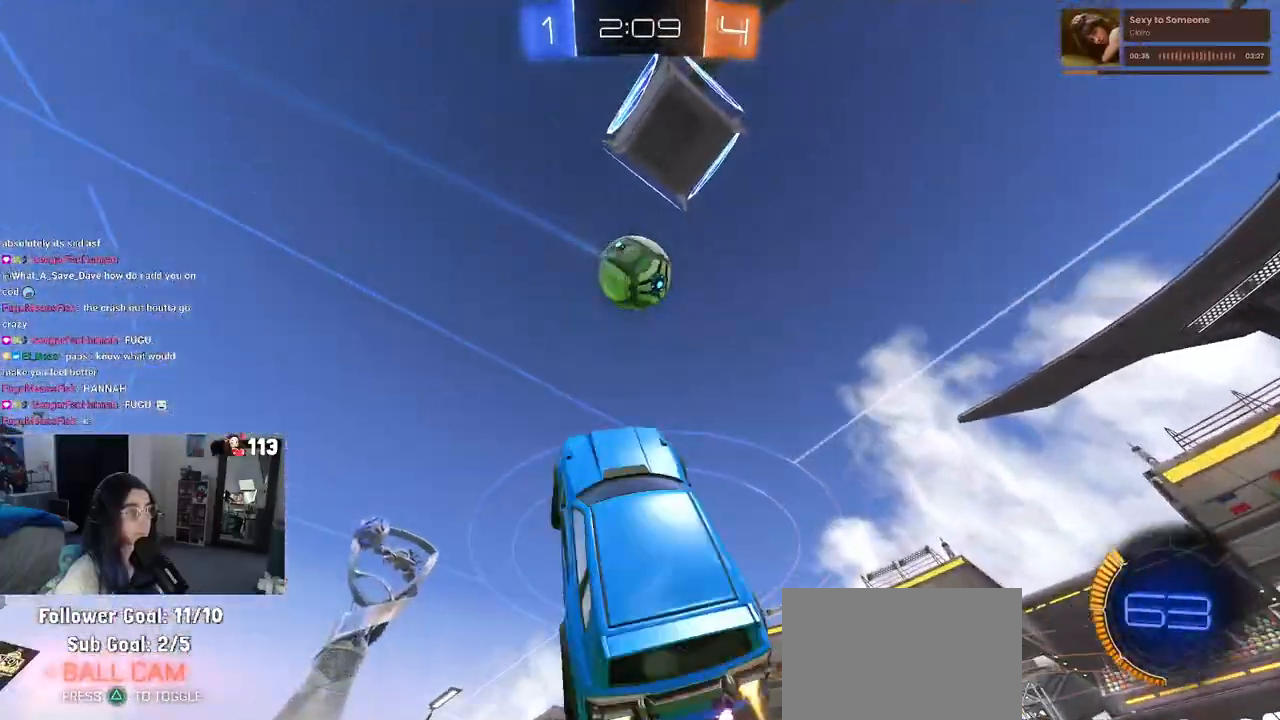
{"buttons": ["L1", "R1"], "left_stick": "center", "right_stick": "center", "events": [[117, "left_stick", "left"], [233, "left_stick", "right"], [267, "R1", "up"], [433, "R1", "down"], [467, "left_stick", "center"]]}
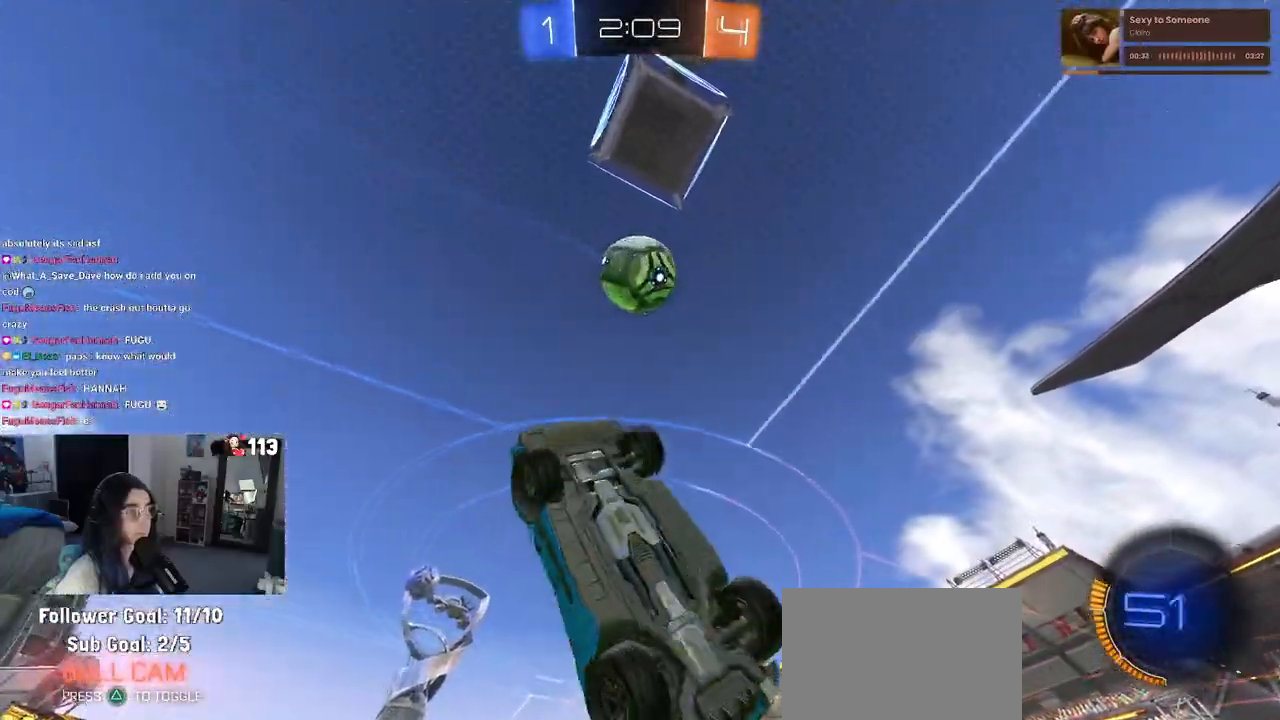
{"buttons": ["L1"], "left_stick": "up-left", "right_stick": "center", "events": [[17, "left_stick", "left"], [67, "left_stick", "center"], [150, "left_stick", "down-right"], [250, "R1", "up"], [367, "left_stick", "up-left"]]}
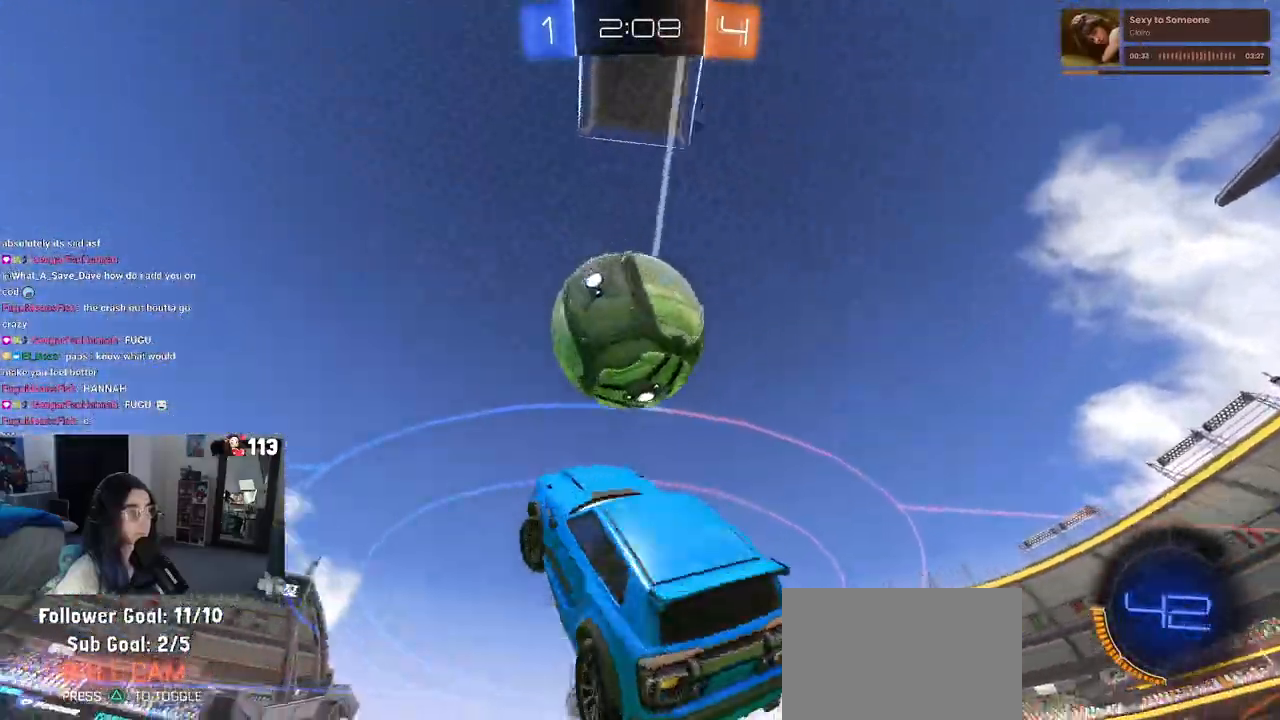
{"buttons": [], "left_stick": "center", "right_stick": "center", "events": [[67, "R1", "down"], [133, "left_stick", "down-left"], [350, "left_stick", "center"], [367, "L1", "up"], [483, "R1", "up"]]}
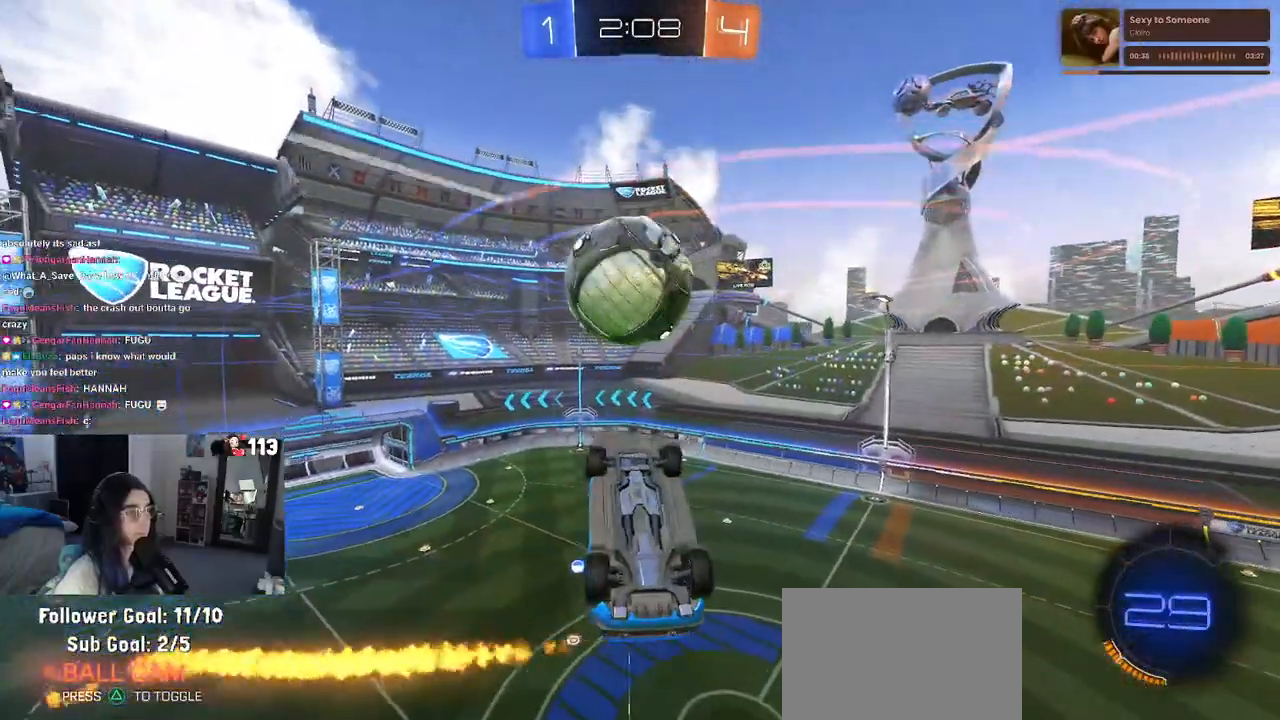
{"buttons": [], "left_stick": "right", "right_stick": "center", "events": [[500, "left_stick", "right"]]}
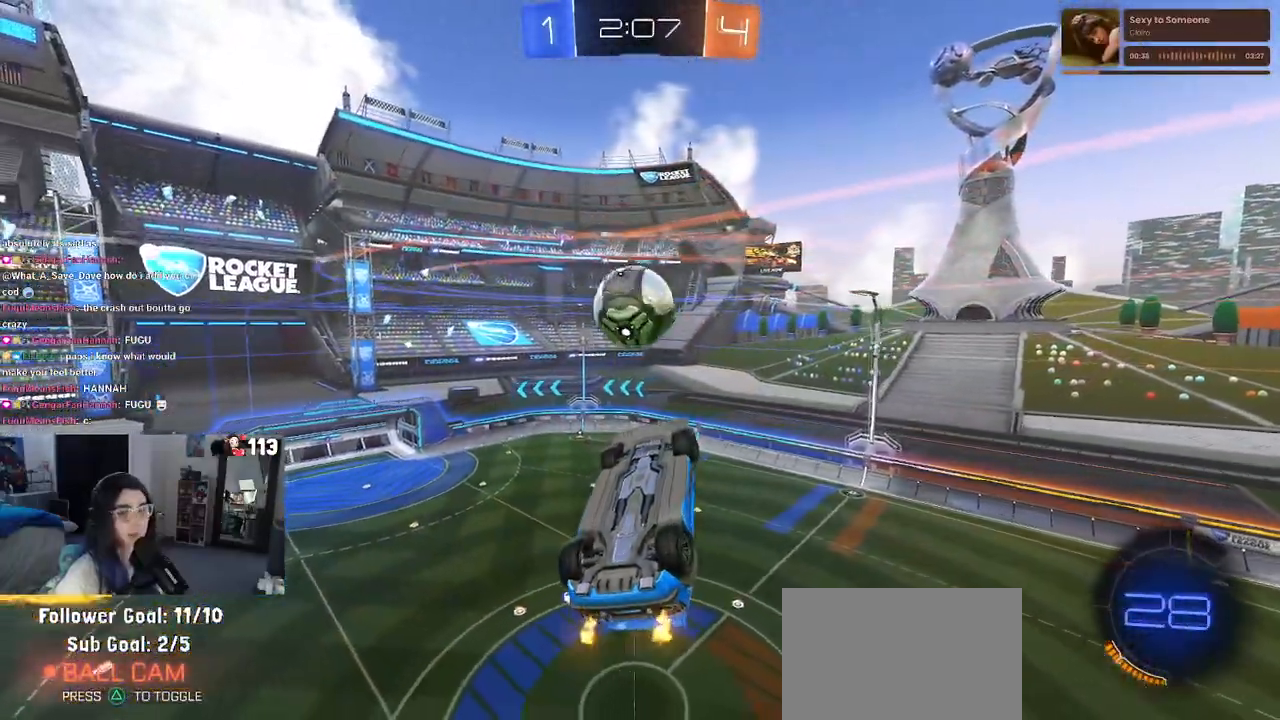
{"buttons": ["SQUARE"], "left_stick": "left", "right_stick": "center", "events": [[150, "left_stick", "center"], [217, "left_stick", "down-left"], [400, "SQUARE", "down"], [433, "left_stick", "left"]]}
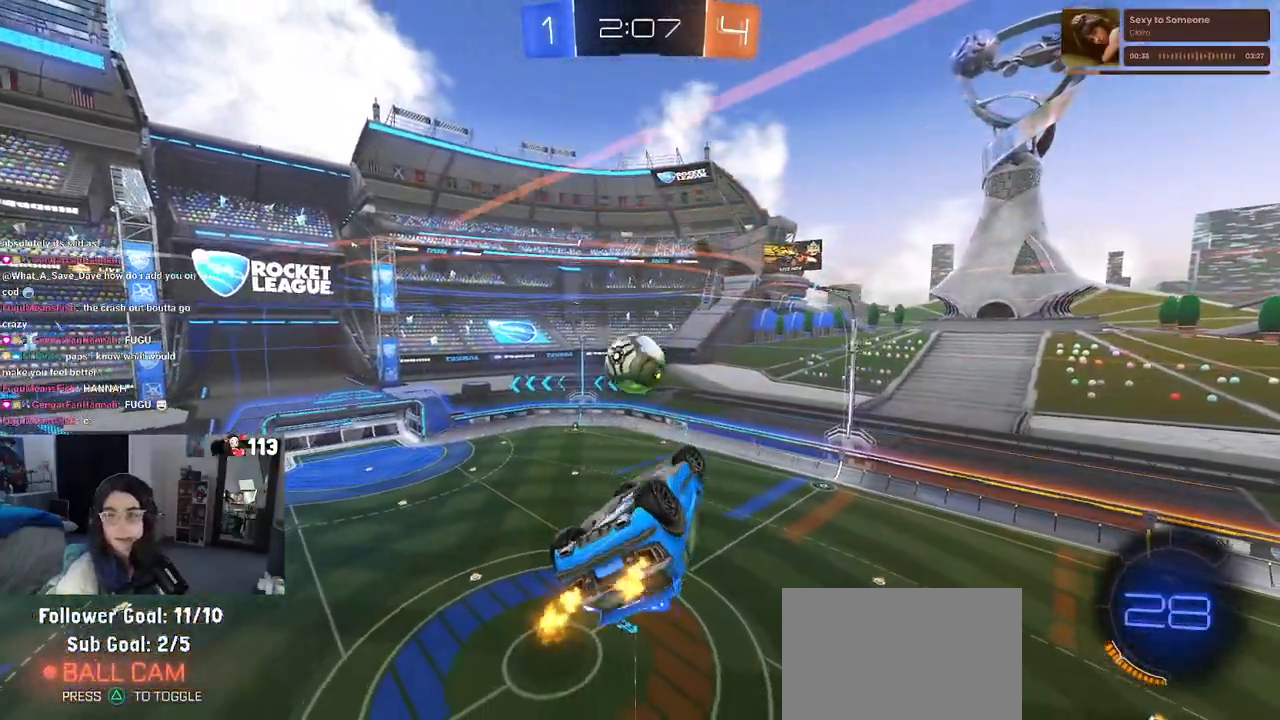
{"buttons": [], "left_stick": "center", "right_stick": "center", "events": [[183, "left_stick", "center"], [233, "SQUARE", "up"]]}
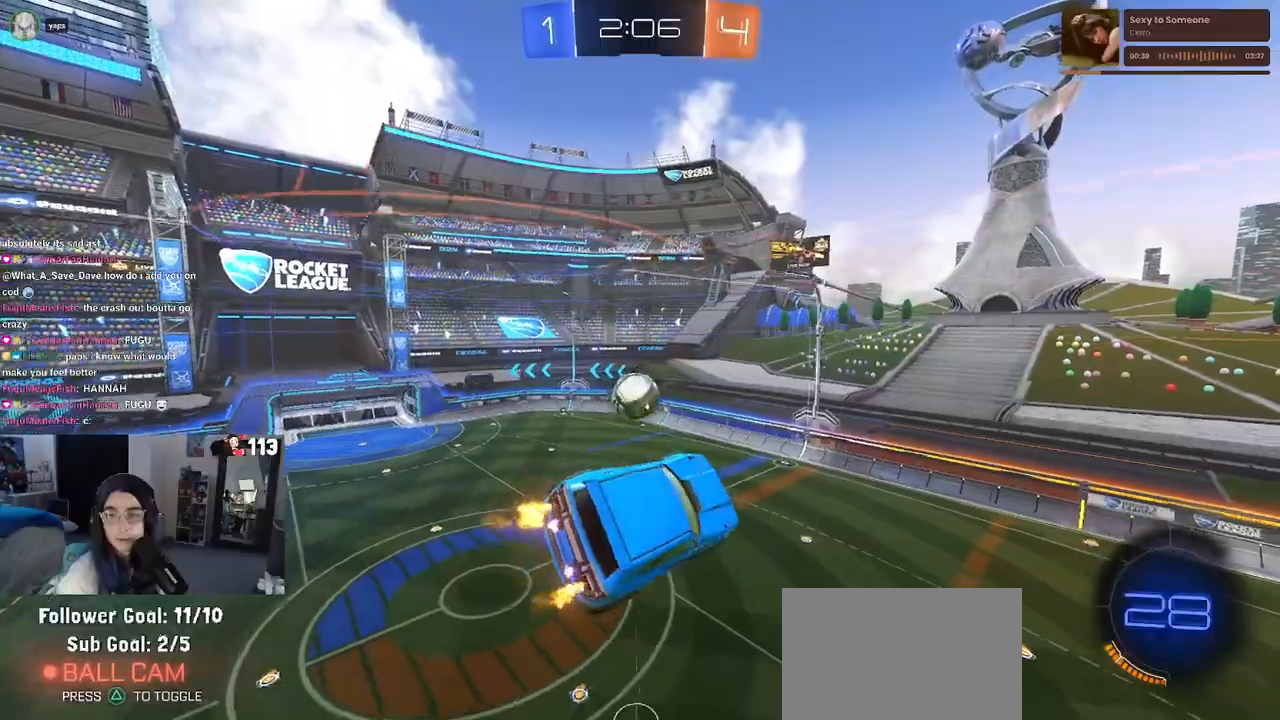
{"buttons": [], "left_stick": "center", "right_stick": "center", "events": [[150, "SQUARE", "down"], [150, "left_stick", "left"], [300, "SQUARE", "up"], [300, "left_stick", "center"]]}
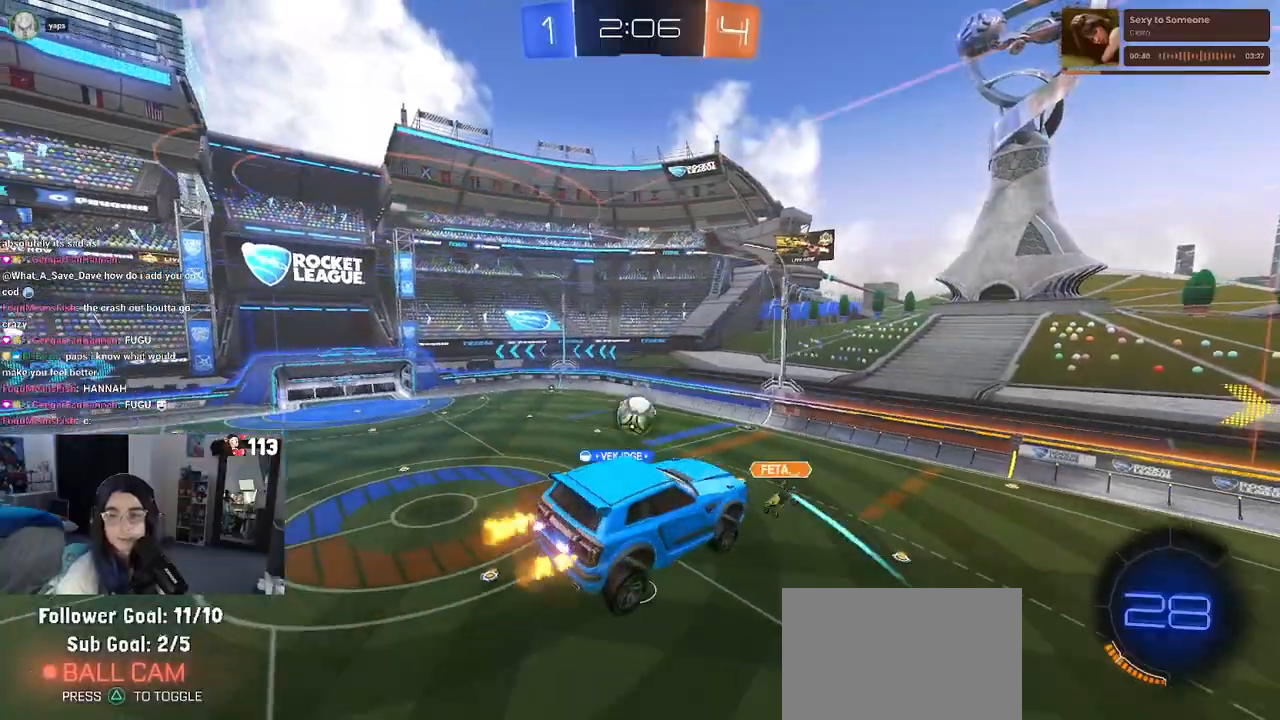
{"buttons": [], "left_stick": "center", "right_stick": "center", "events": [[217, "left_stick", "right"], [417, "left_stick", "center"]]}
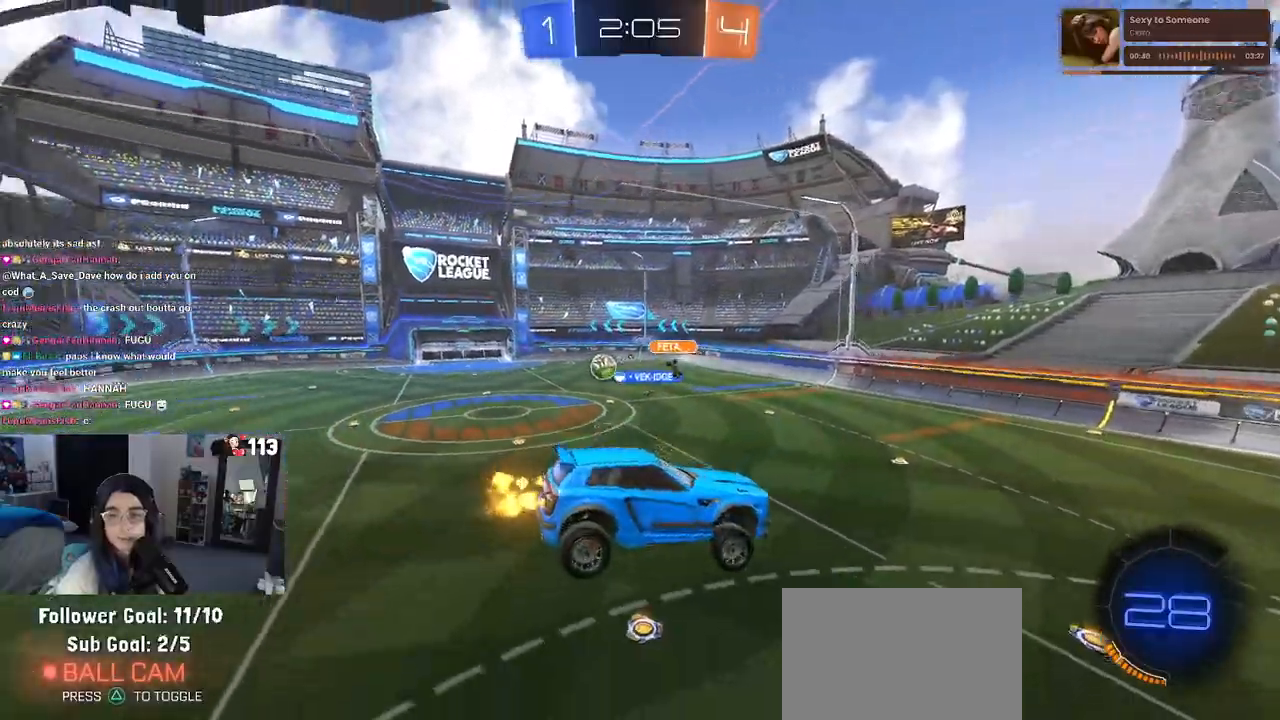
{"buttons": ["R1"], "left_stick": "left", "right_stick": "center", "events": [[400, "left_stick", "left"], [467, "R1", "down"]]}
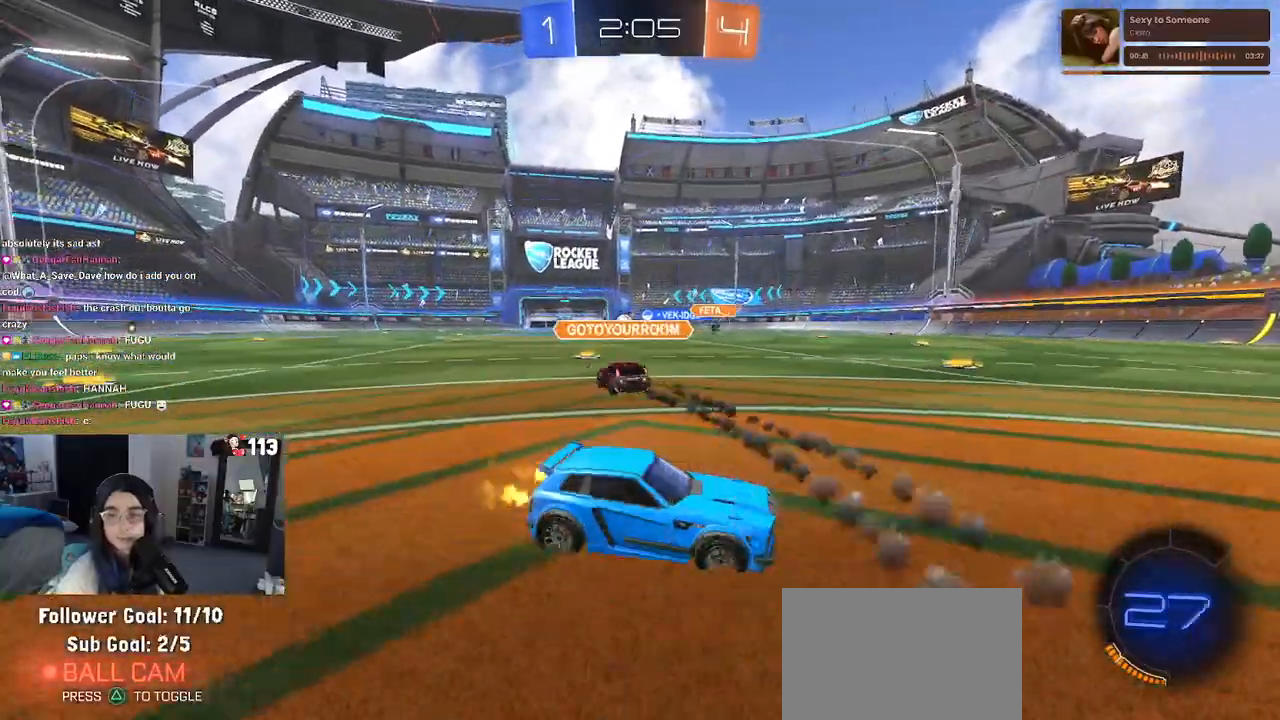
{"buttons": ["R1"], "left_stick": "center", "right_stick": "center", "events": [[500, "left_stick", "center"]]}
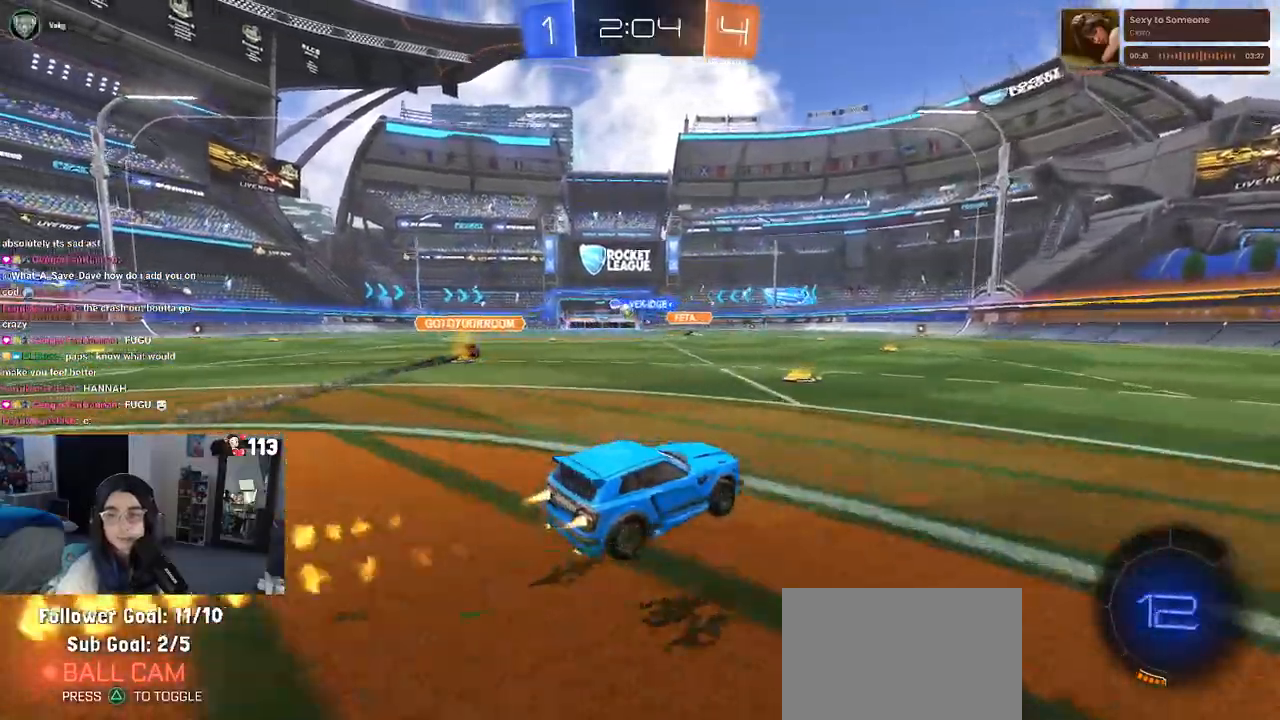
{"buttons": ["R1"], "left_stick": "down-left", "right_stick": "center", "events": [[50, "CROSS", "down"], [83, "left_stick", "up"], [133, "CROSS", "up"], [200, "CROSS", "down"], [250, "left_stick", "down-left"], [300, "CROSS", "up"], [350, "TRIANGLE", "down"], [433, "TRIANGLE", "up"]]}
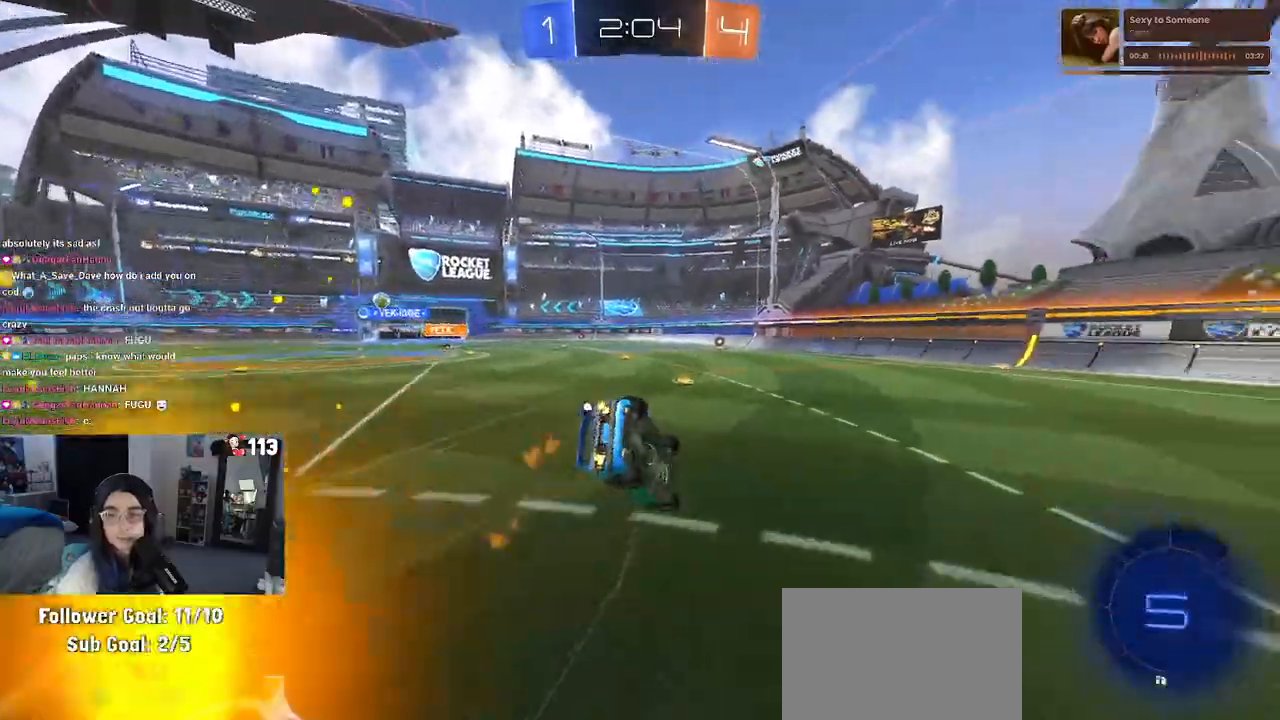
{"buttons": ["SQUARE"], "left_stick": "down-left", "right_stick": "center", "events": [[200, "SQUARE", "down"], [450, "R1", "up"]]}
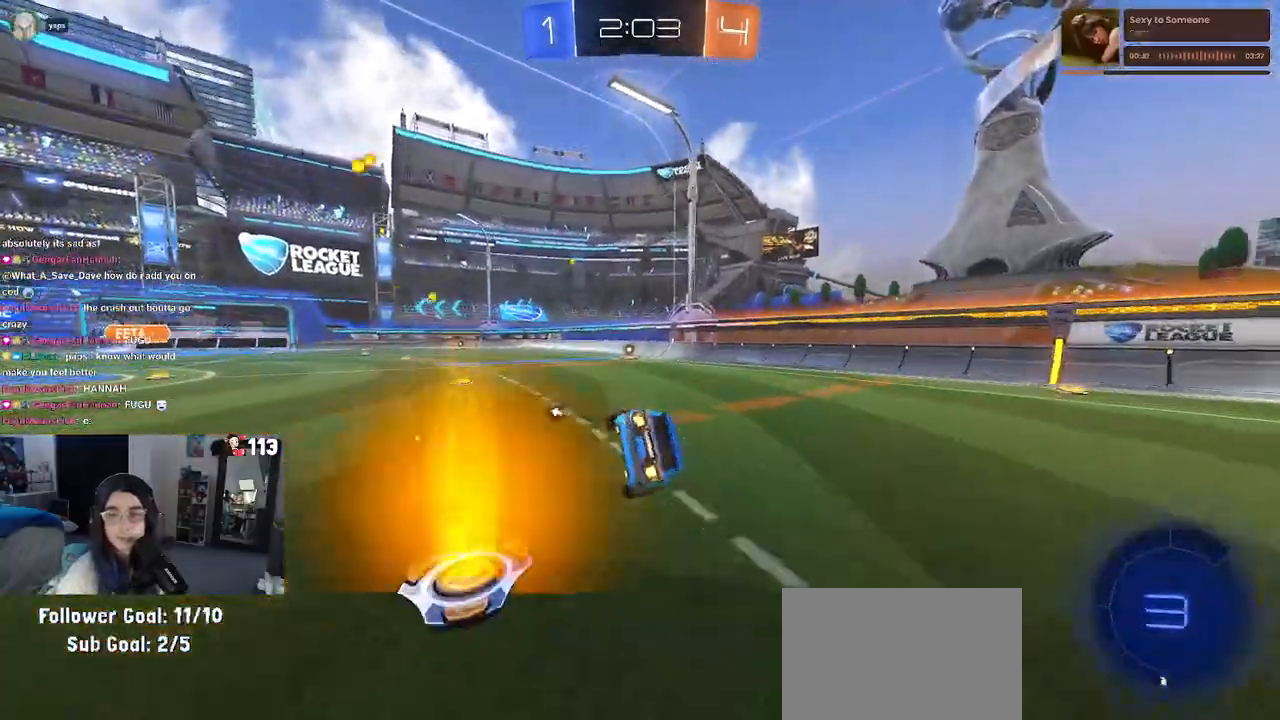
{"buttons": ["SQUARE"], "left_stick": "left", "right_stick": "center", "events": [[150, "left_stick", "center"], [367, "left_stick", "left"]]}
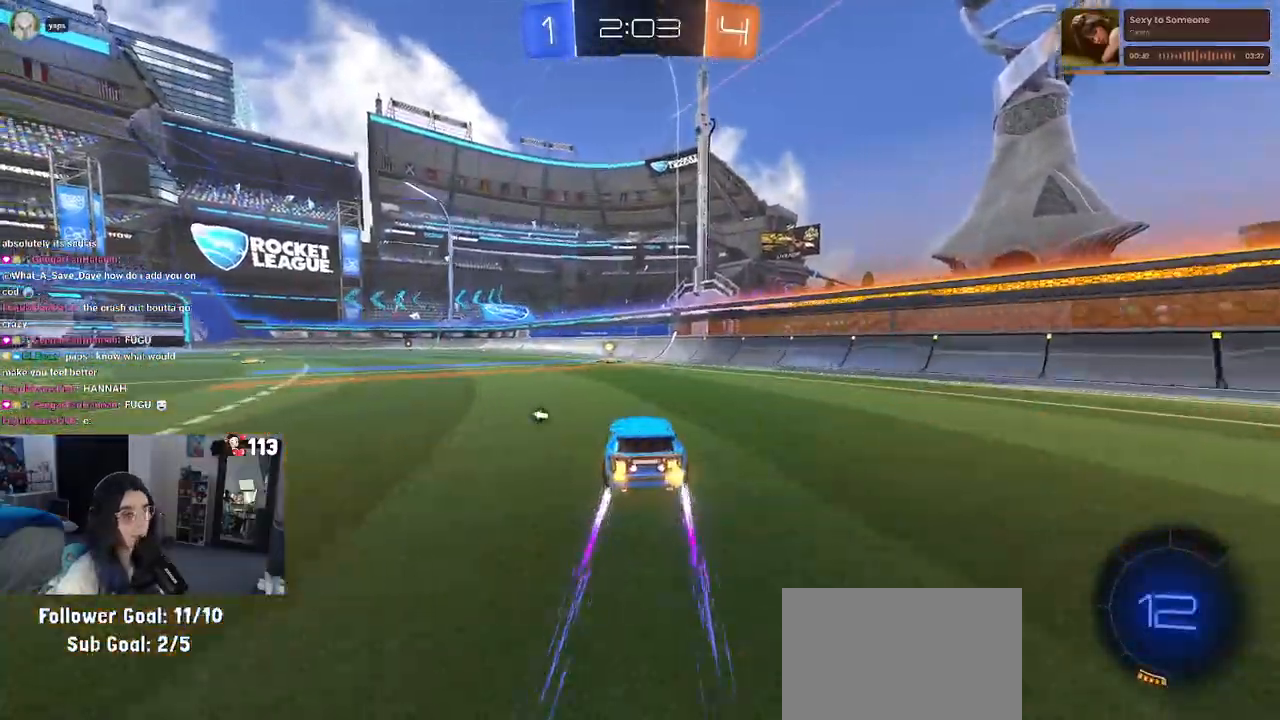
{"buttons": ["CROSS", "SQUARE"], "left_stick": "right", "right_stick": "center", "events": [[250, "CROSS", "down"], [250, "left_stick", "center"], [300, "left_stick", "right"], [317, "CROSS", "up"], [400, "CROSS", "down"]]}
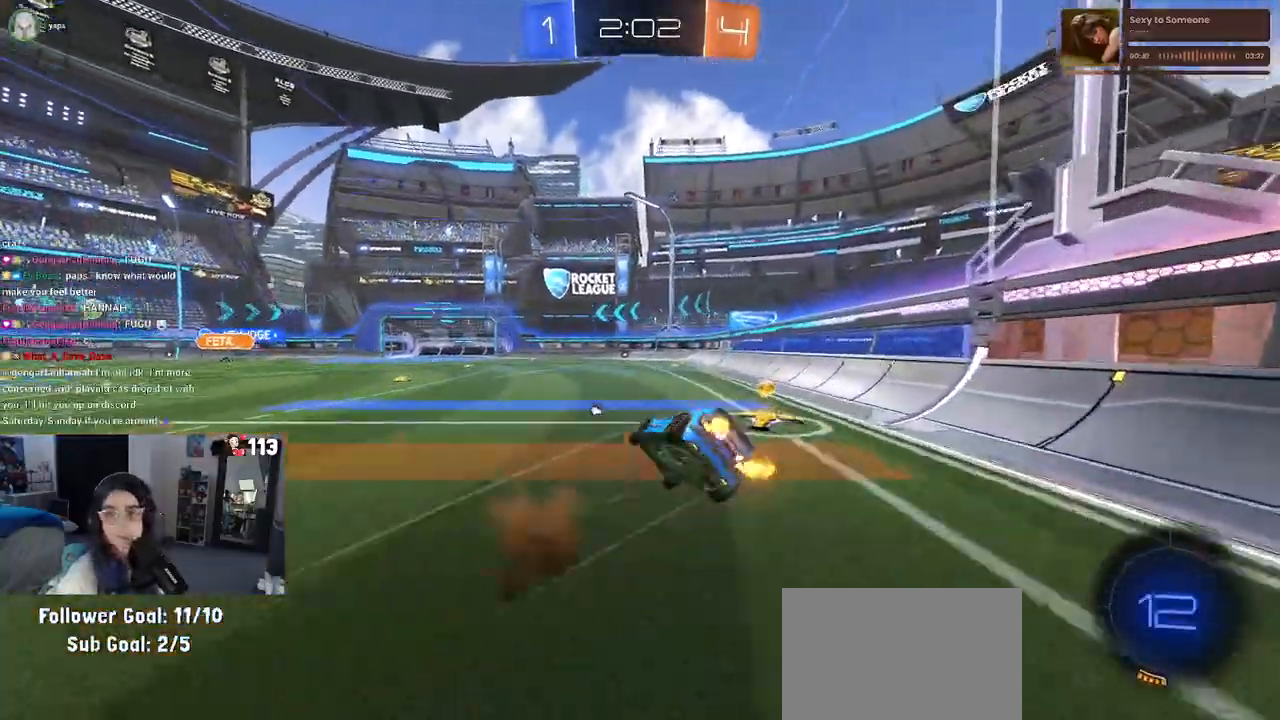
{"buttons": [], "left_stick": "right", "right_stick": "center", "events": [[33, "CROSS", "up"], [300, "SQUARE", "up"]]}